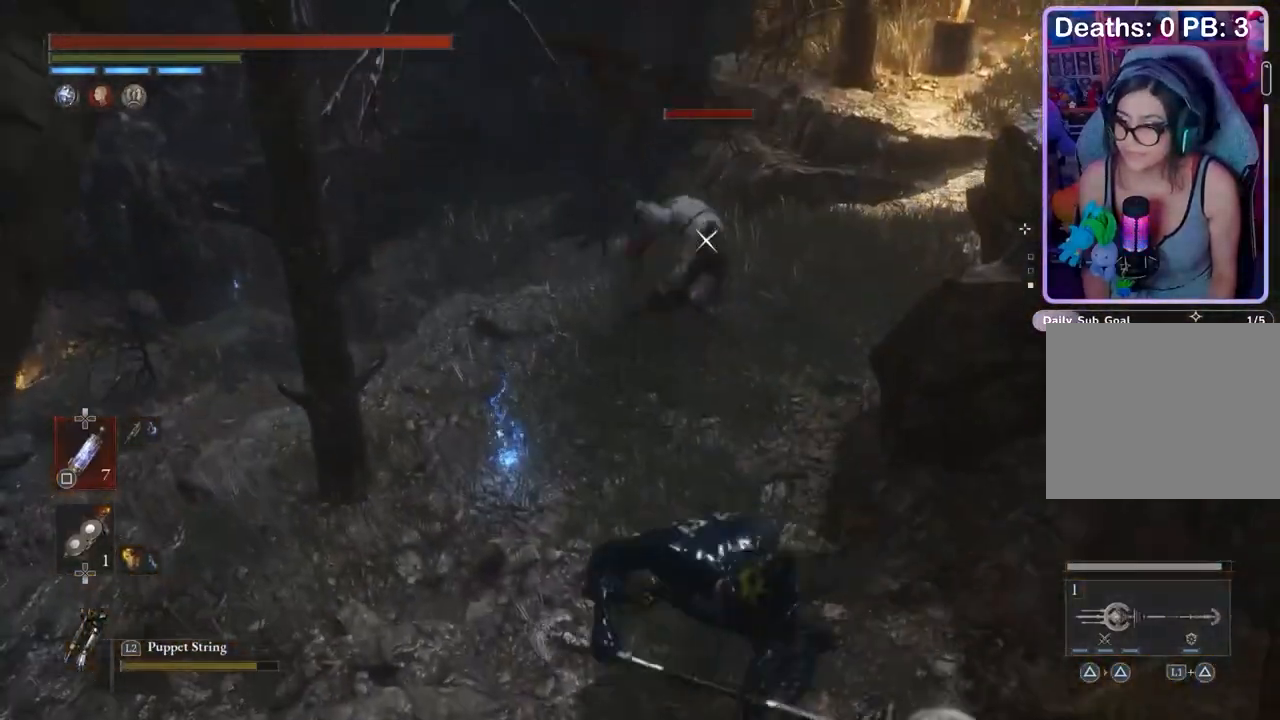
Gameplay with a controller (PlayStation layout); each line is a JSON object with the inputs held at the frame after it (dt_ms = milliseconds from this image to that frame). "events" lists button and stick changes between this image and that frame as [ms after this image, input, new state], when the widget could be followed in between. Not read: CIRCLE.
{"dt_ms": 500, "buttons": [], "left_stick": "left", "right_stick": "down-left", "events": [[233, "left_stick", "center"], [267, "R2", "up"], [300, "left_stick", "down"], [400, "right_stick", "down-left"], [467, "left_stick", "left"]]}
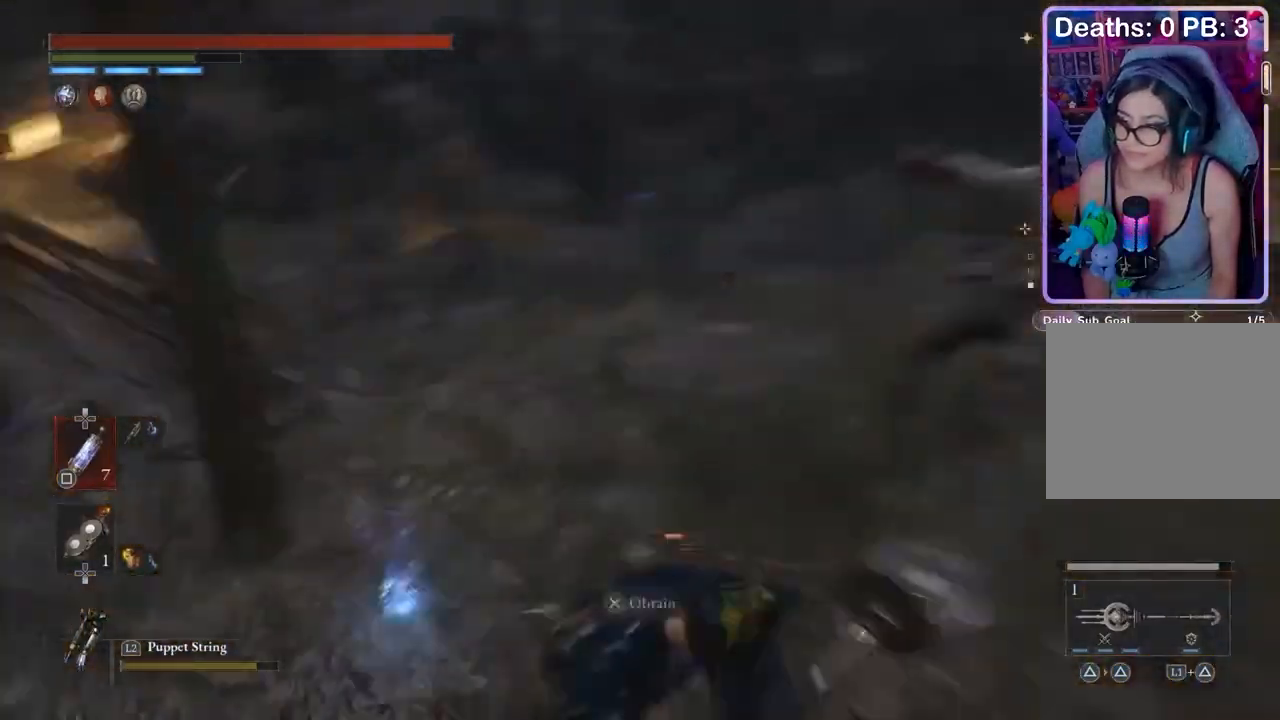
{"dt_ms": 1000, "buttons": [], "left_stick": "up-left", "right_stick": "center"}
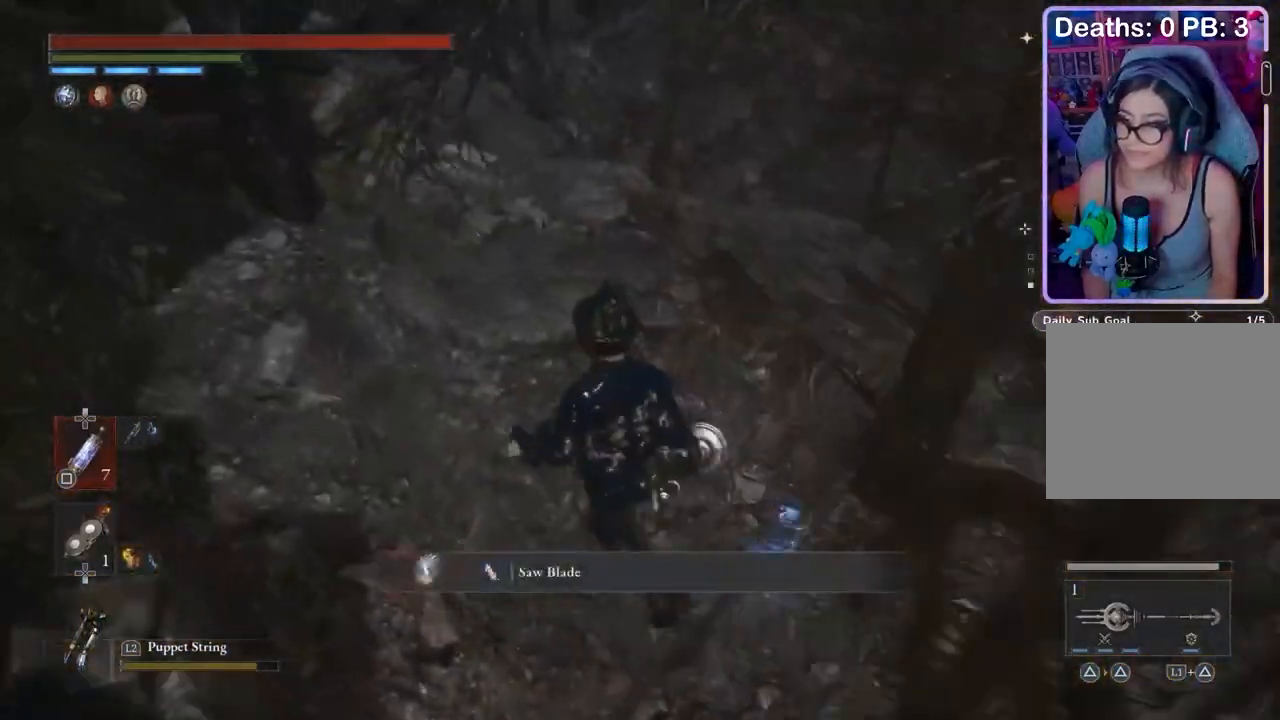
{"dt_ms": 500, "buttons": [], "left_stick": "up", "right_stick": "center", "events": [[367, "left_stick", "up"]]}
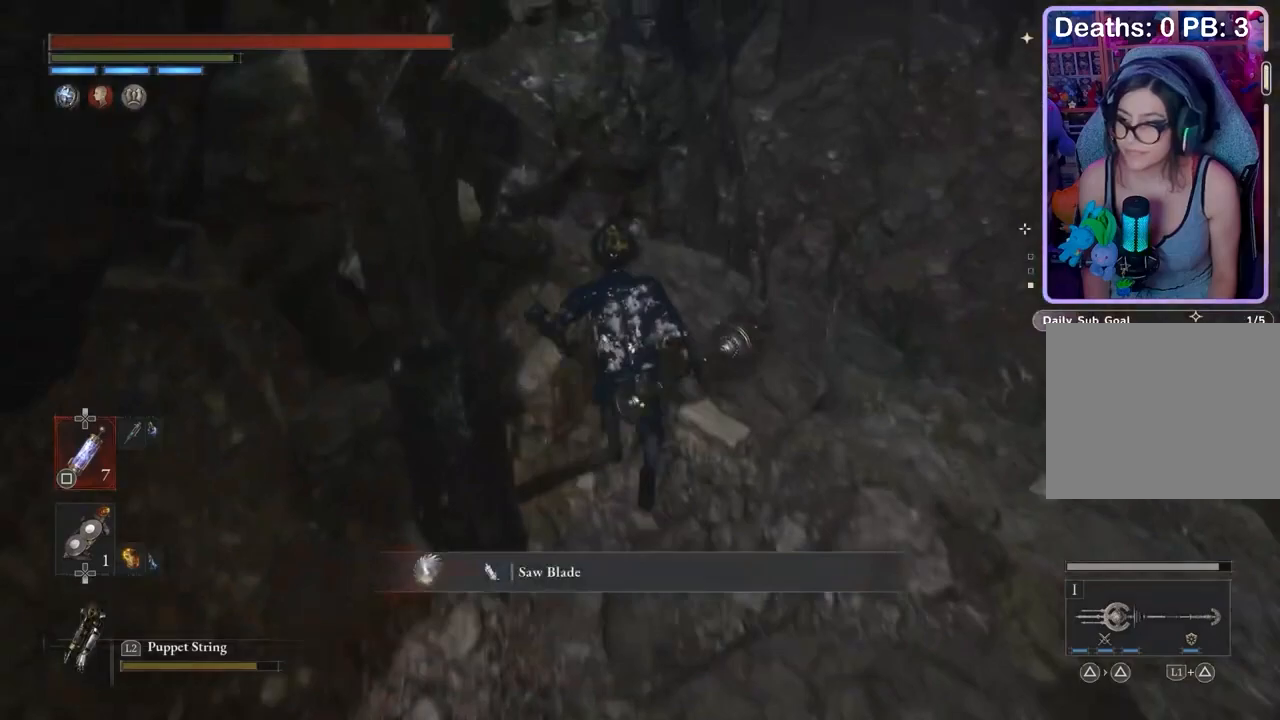
{"dt_ms": 500, "buttons": [], "left_stick": "up", "right_stick": "center", "events": [[33, "right_stick", "down"], [100, "right_stick", "center"]]}
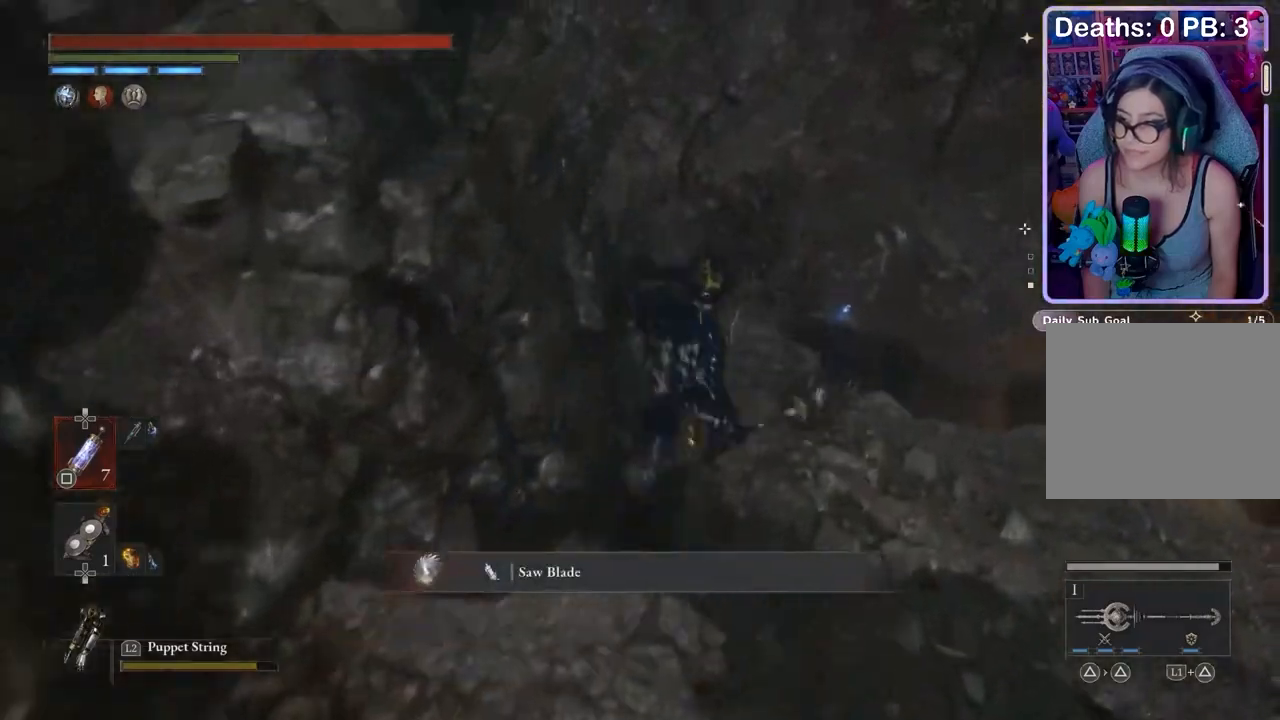
{"dt_ms": 500, "buttons": [], "left_stick": "up", "right_stick": "center", "events": []}
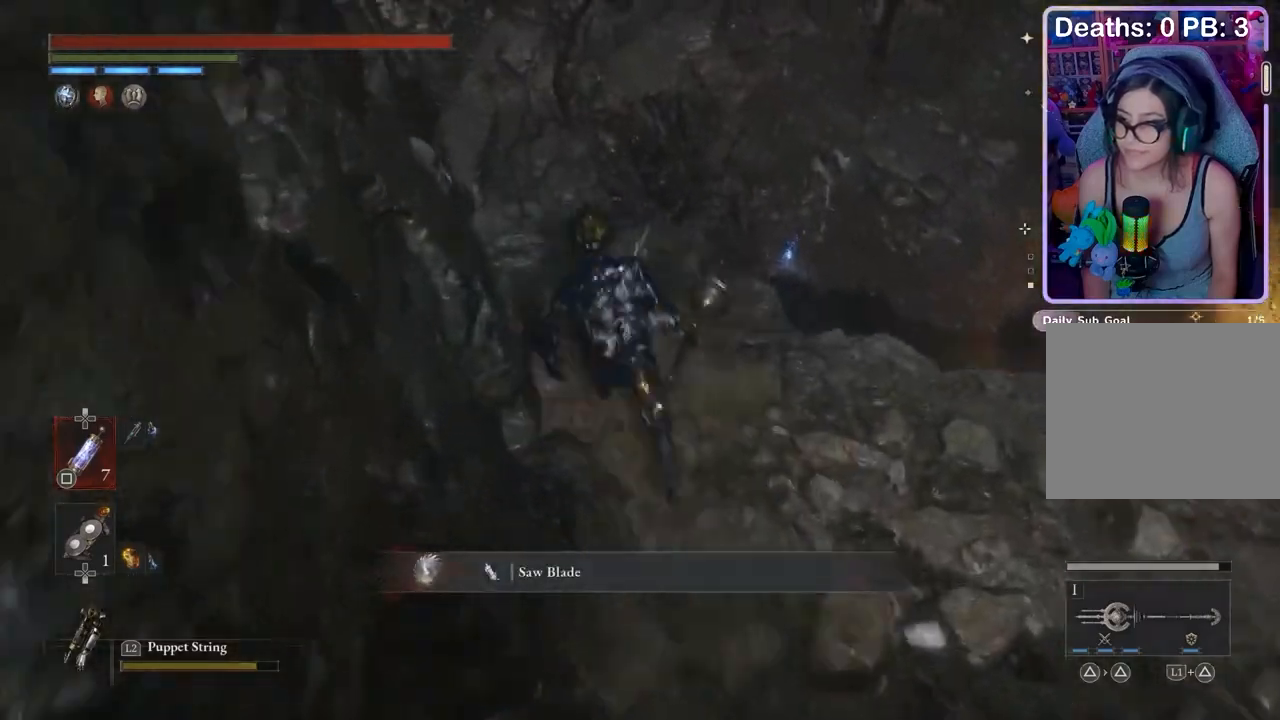
{"dt_ms": 500, "buttons": [], "left_stick": "up-right", "right_stick": "up-right", "events": [[300, "left_stick", "up-right"], [300, "right_stick", "up-right"], [400, "right_stick", "center"], [500, "right_stick", "up-right"]]}
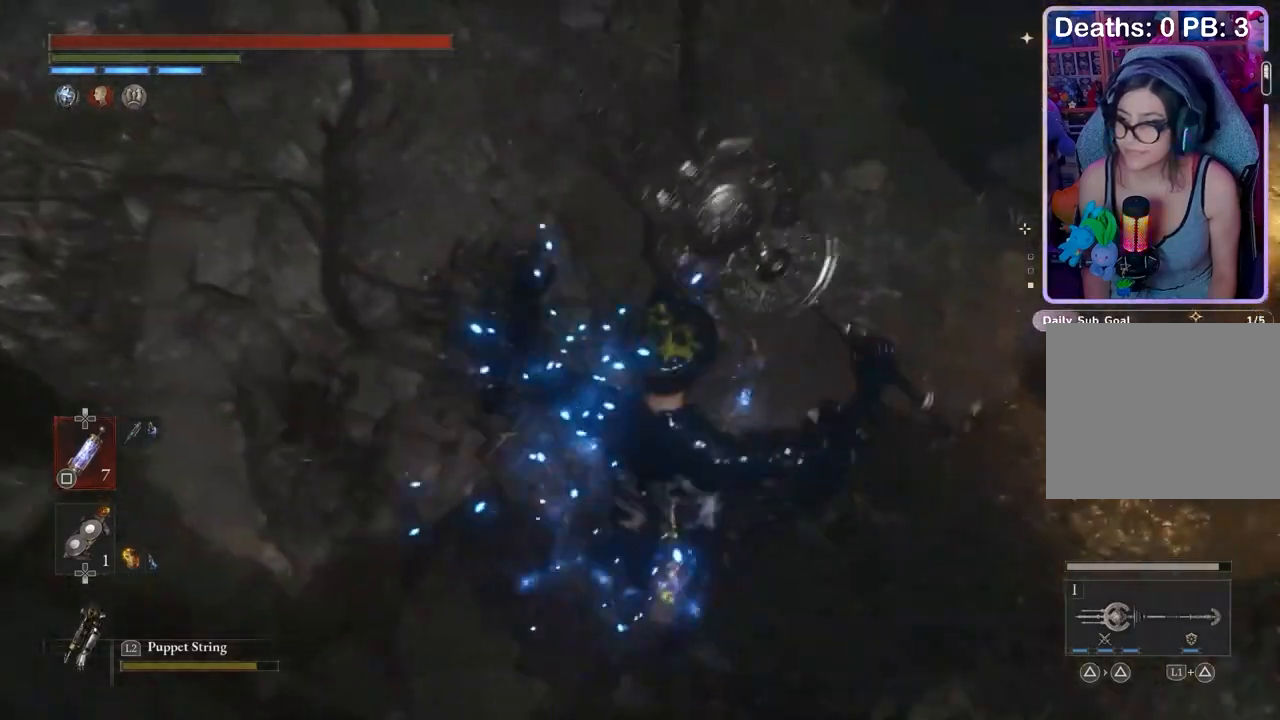
{"dt_ms": 500, "buttons": [], "left_stick": "up", "right_stick": "center", "events": [[67, "left_stick", "up"], [67, "right_stick", "center"]]}
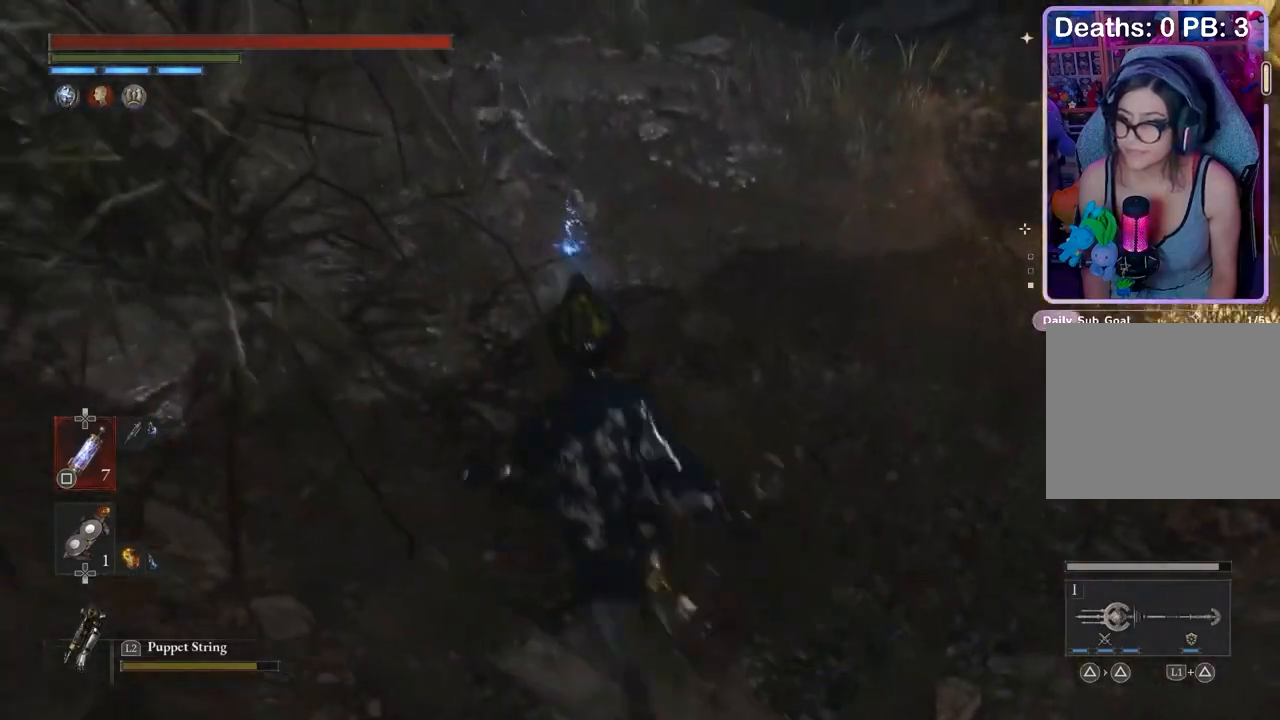
{"dt_ms": 500, "buttons": ["R2"], "left_stick": "center", "right_stick": "center", "events": [[200, "left_stick", "center"], [300, "R3", "down"], [333, "left_stick", "up"], [367, "R3", "up"], [467, "R2", "down"], [467, "left_stick", "center"]]}
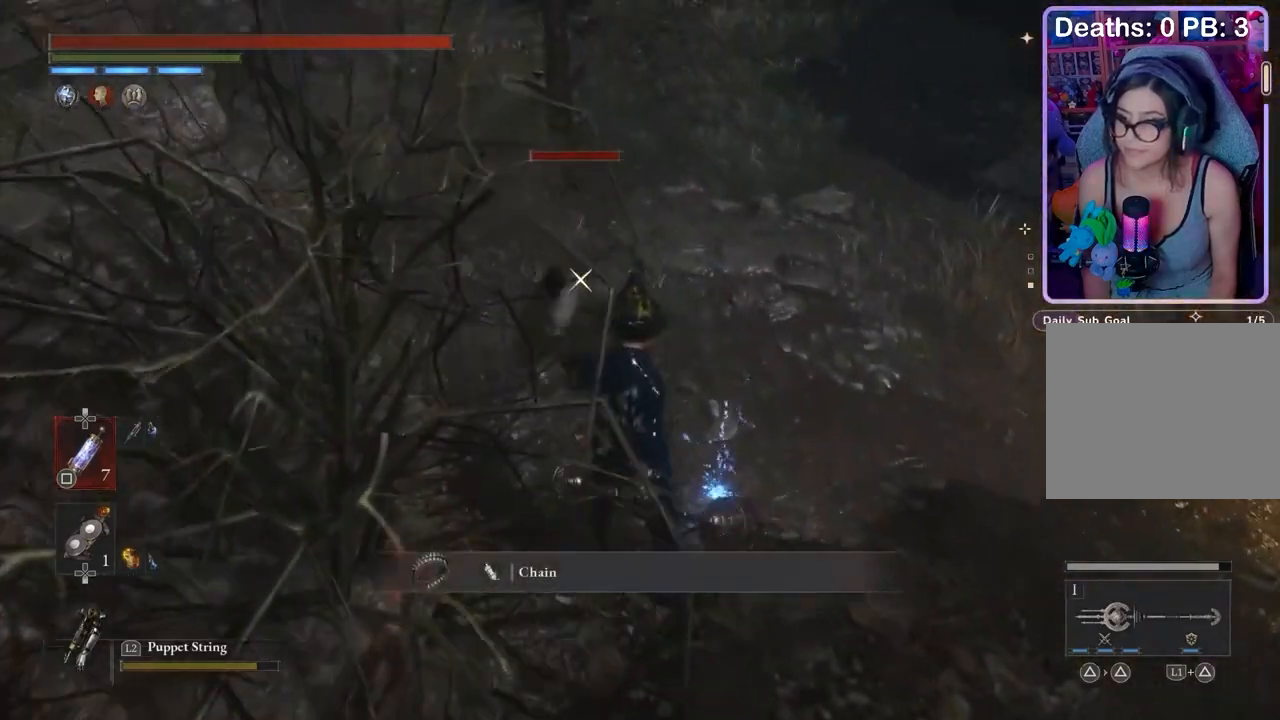
{"dt_ms": 500, "buttons": ["R2"], "left_stick": "center", "right_stick": "center", "events": [[200, "R2", "up"], [233, "R2", "down"]]}
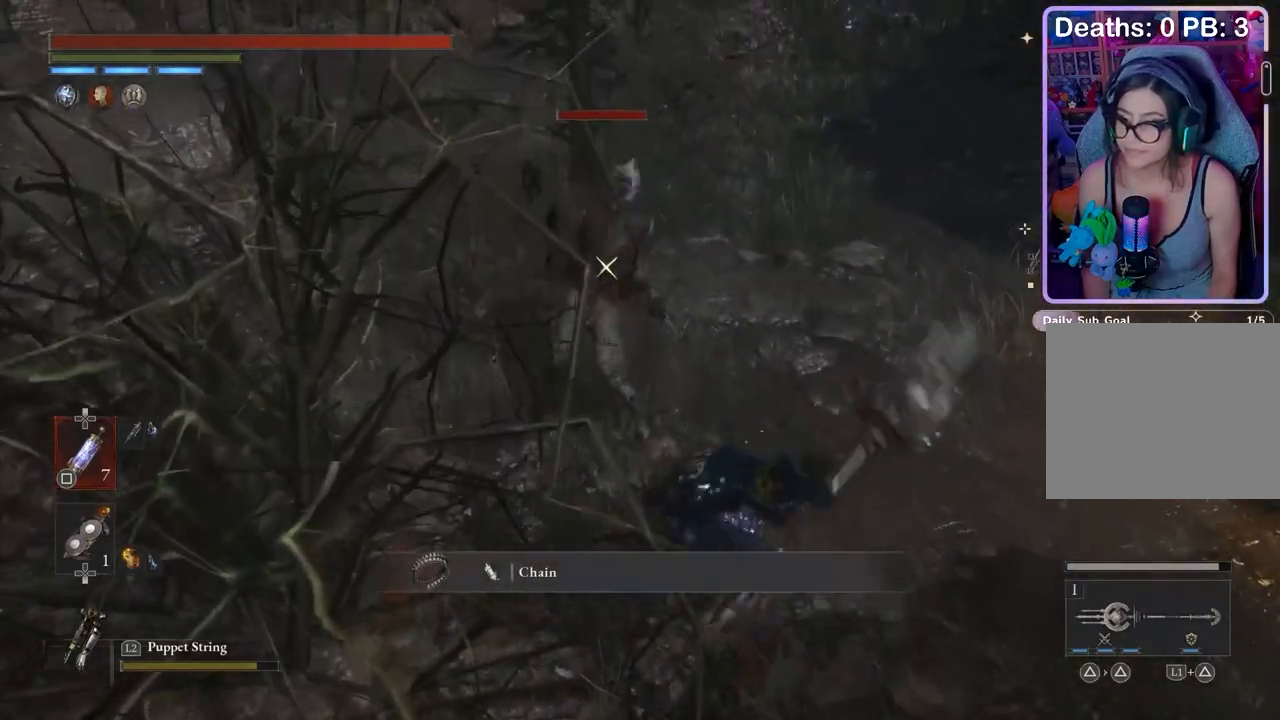
{"dt_ms": 500, "buttons": [], "left_stick": "center", "right_stick": "center", "events": [[100, "left_stick", "down"], [333, "R2", "up"], [433, "right_stick", "up-right"], [500, "left_stick", "center"], [500, "right_stick", "center"]]}
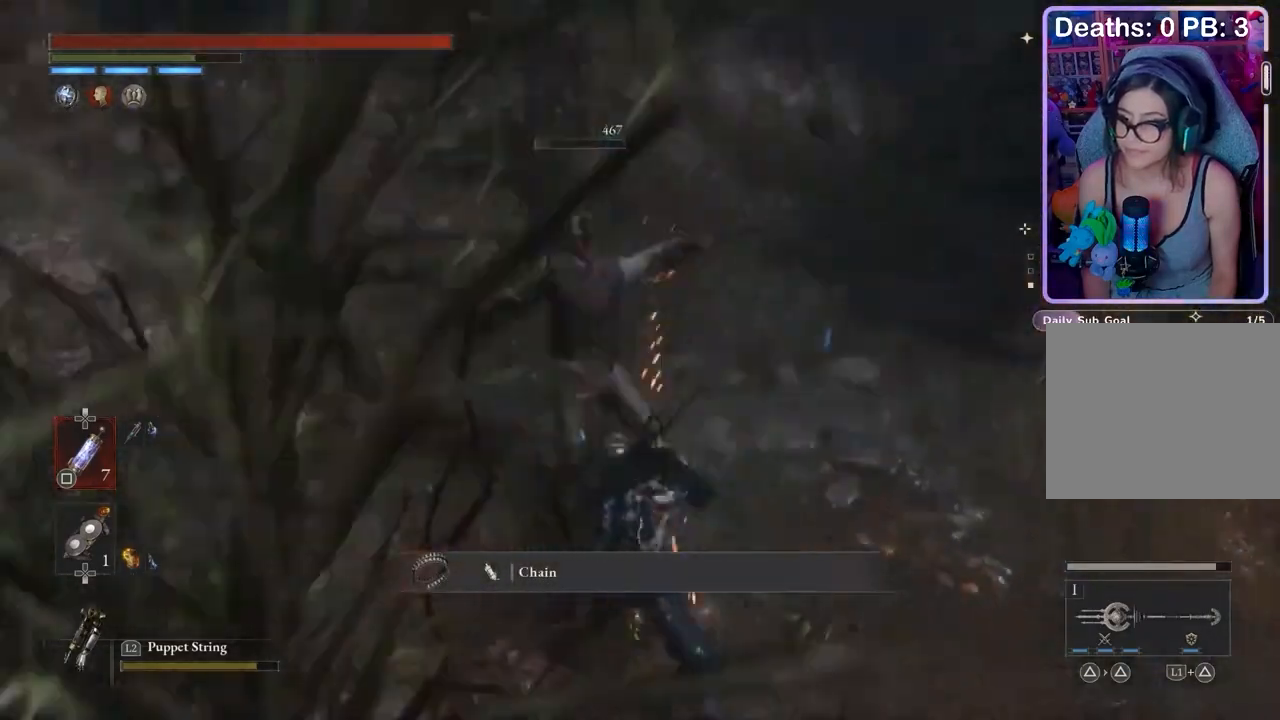
{"dt_ms": 500, "buttons": [], "left_stick": "up-right", "right_stick": "center", "events": [[67, "left_stick", "up-right"]]}
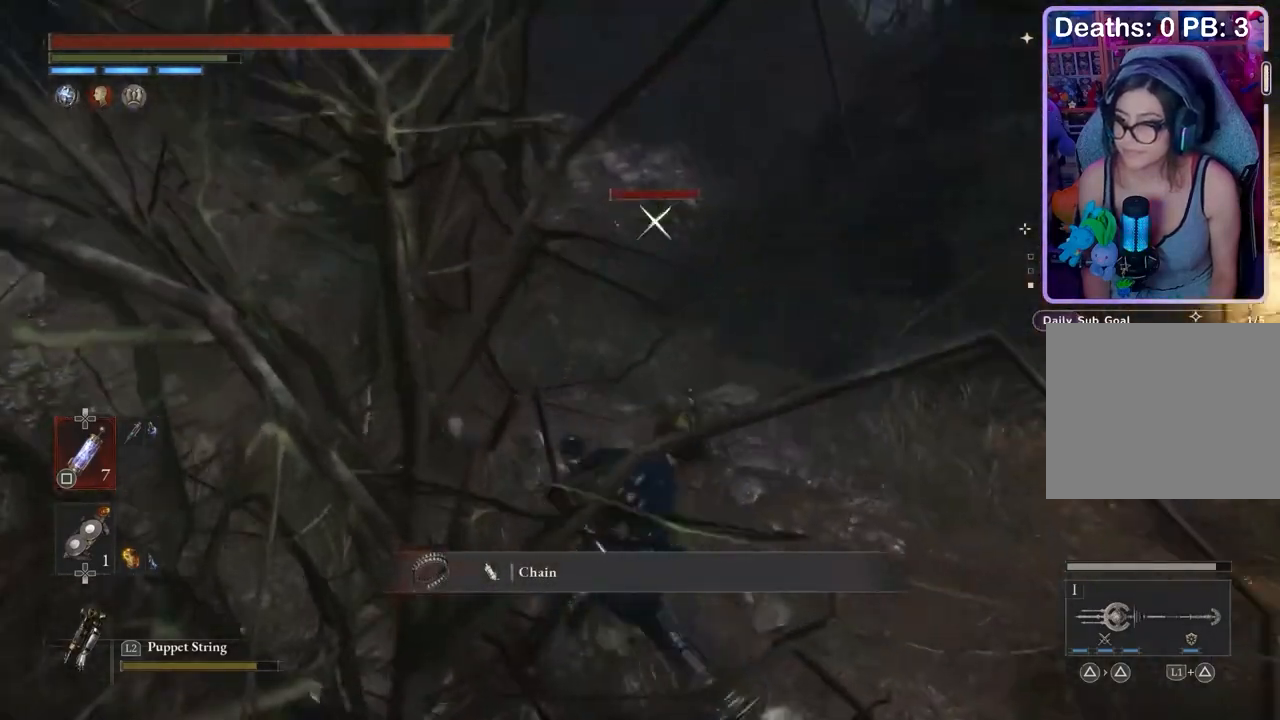
{"dt_ms": 500, "buttons": [], "left_stick": "up", "right_stick": "center", "events": [[167, "left_stick", "up"]]}
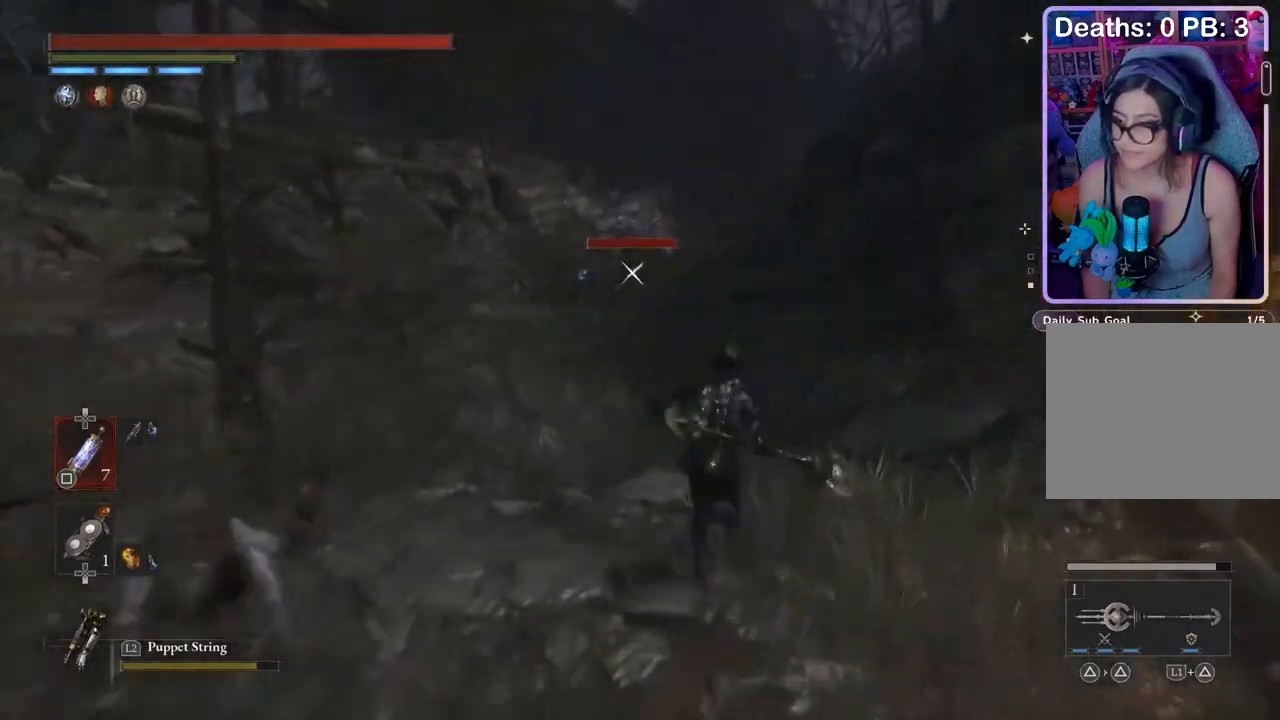
{"dt_ms": 500, "buttons": [], "left_stick": "up", "right_stick": "center", "events": []}
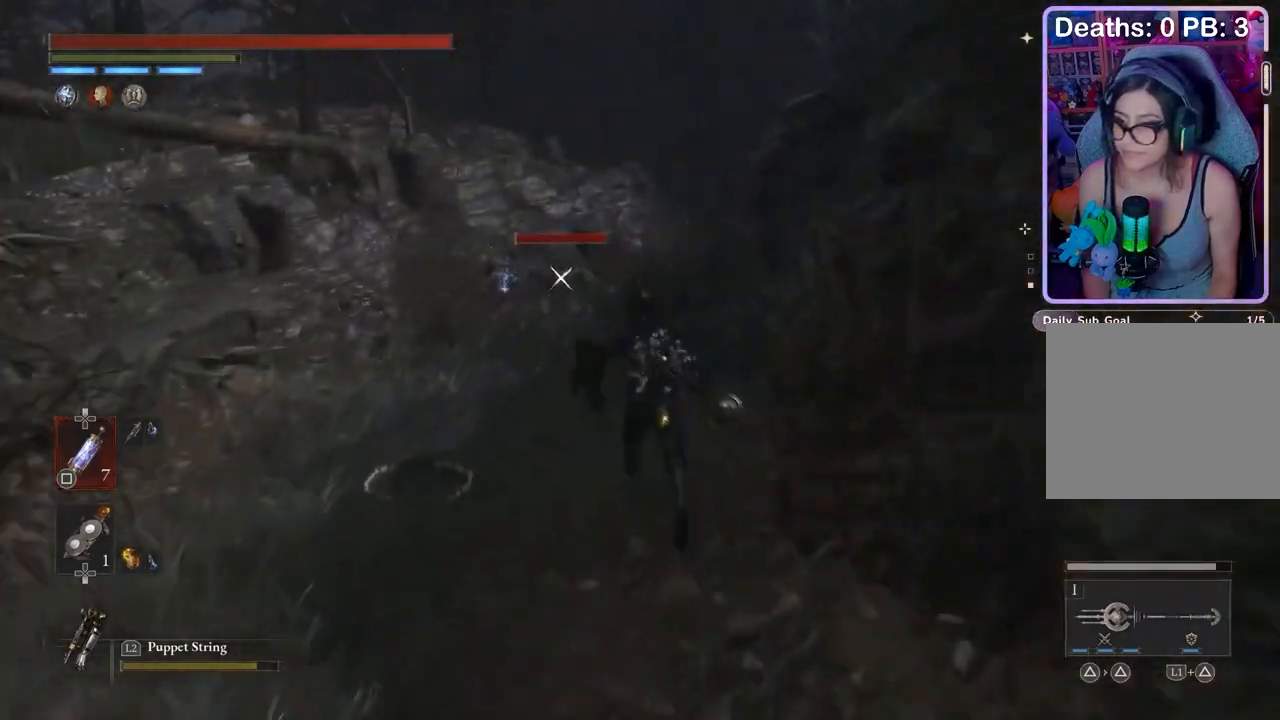
{"dt_ms": 500, "buttons": [], "left_stick": "center", "right_stick": "center", "events": [[67, "L2", "down"], [133, "left_stick", "center"], [167, "L2", "up"]]}
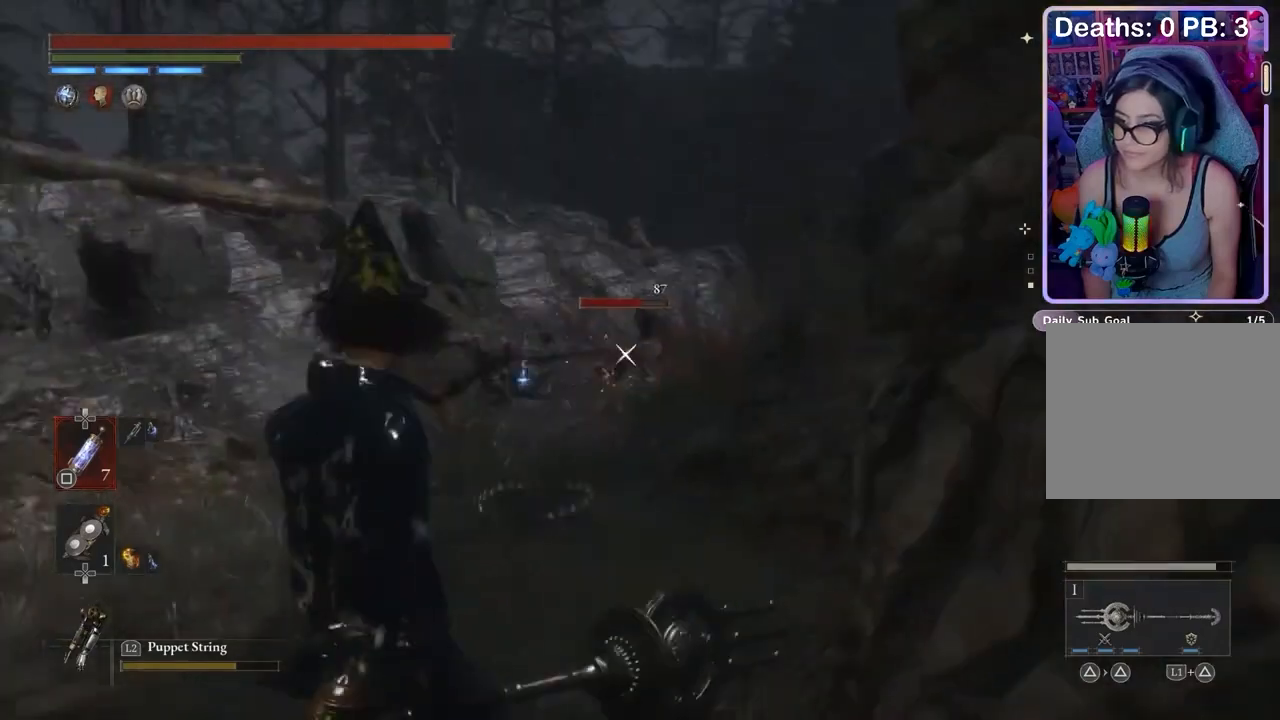
{"dt_ms": 500, "buttons": [], "left_stick": "right", "right_stick": "center", "events": [[333, "left_stick", "up-right"], [467, "left_stick", "right"]]}
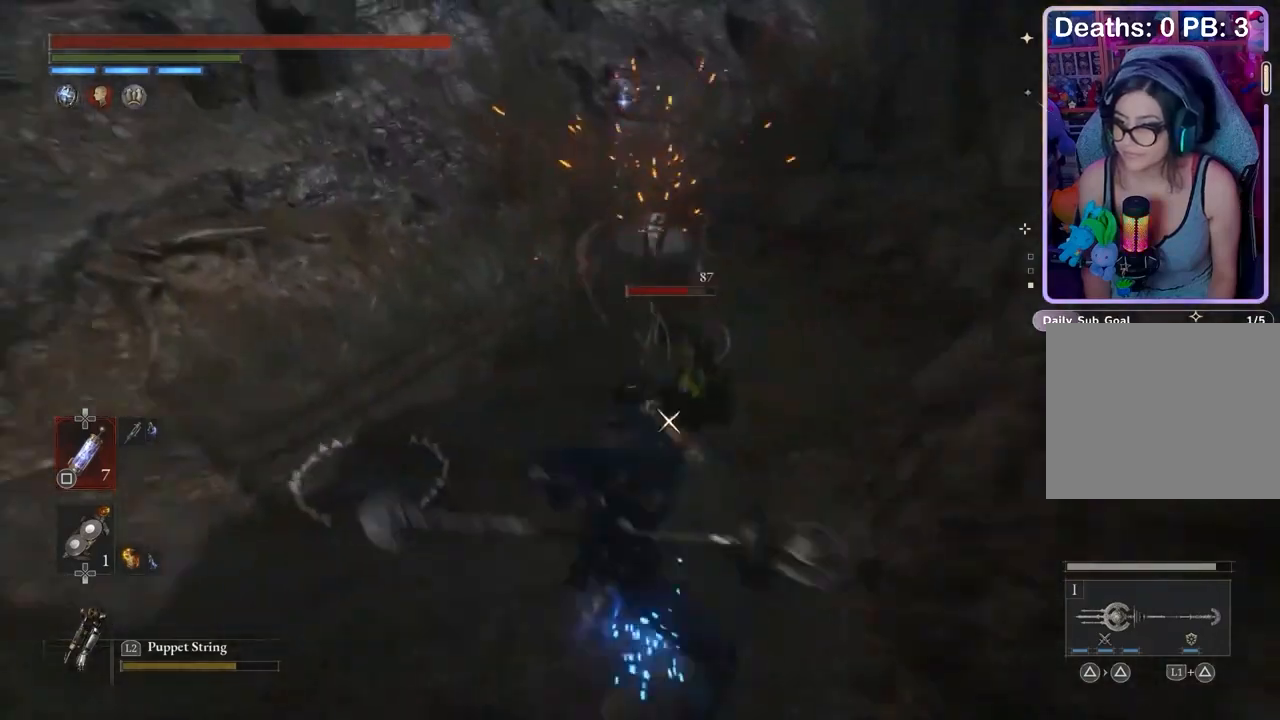
{"dt_ms": 500, "buttons": [], "left_stick": "up-right", "right_stick": "center", "events": [[33, "left_stick", "down-right"], [333, "right_stick", "up"], [400, "left_stick", "up-right"], [400, "right_stick", "center"], [433, "CROSS", "down"], [500, "CROSS", "up"]]}
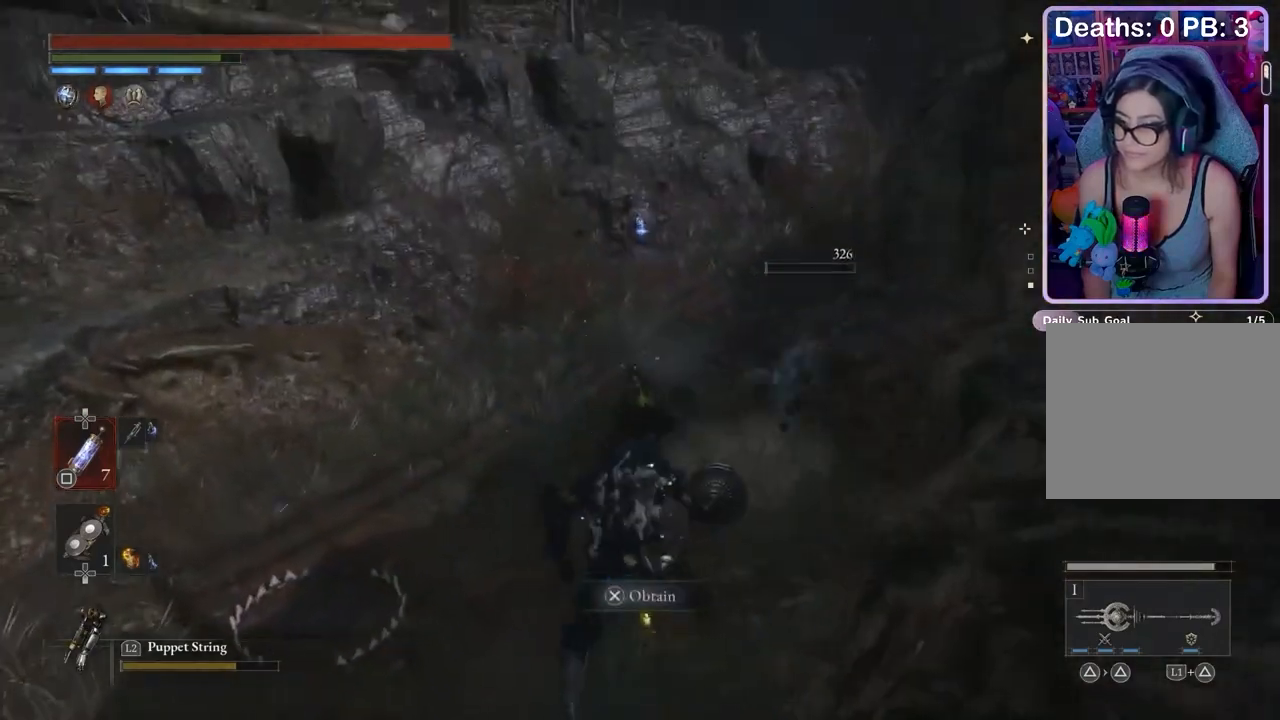
{"dt_ms": 500, "buttons": [], "left_stick": "up-left", "right_stick": "center"}
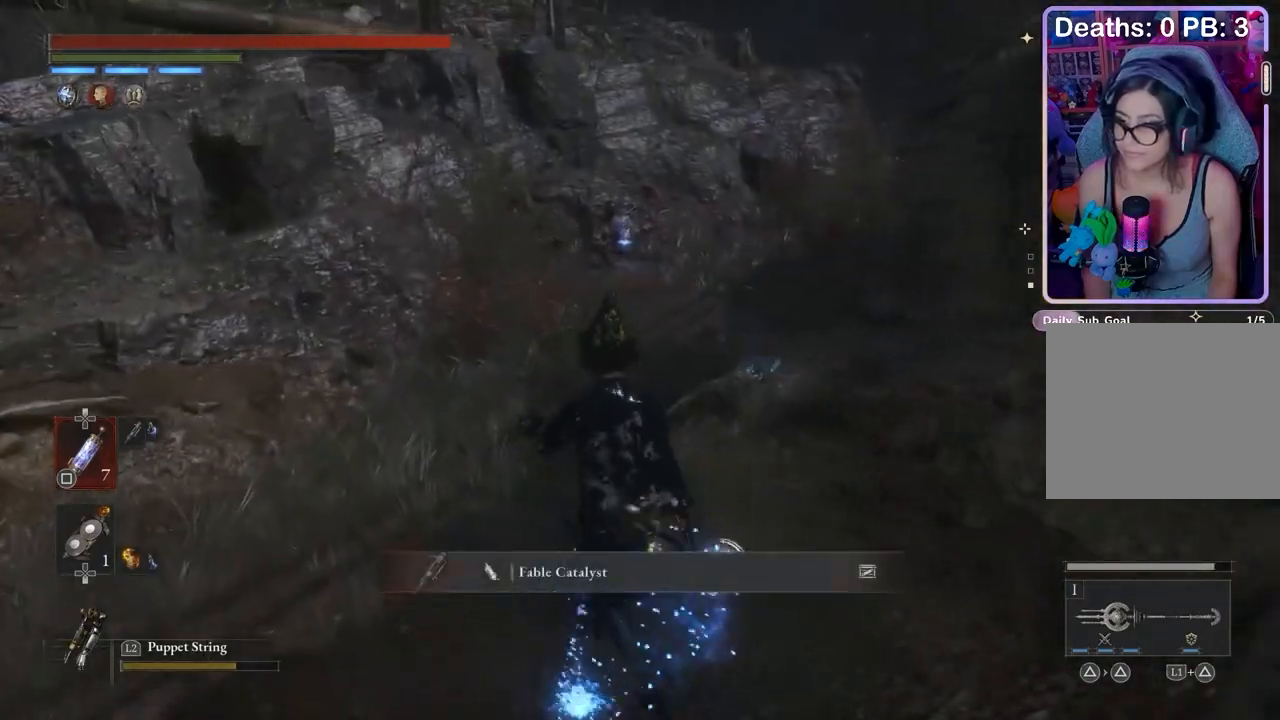
{"dt_ms": 500, "buttons": [], "left_stick": "up", "right_stick": "center", "events": [[233, "left_stick", "up"]]}
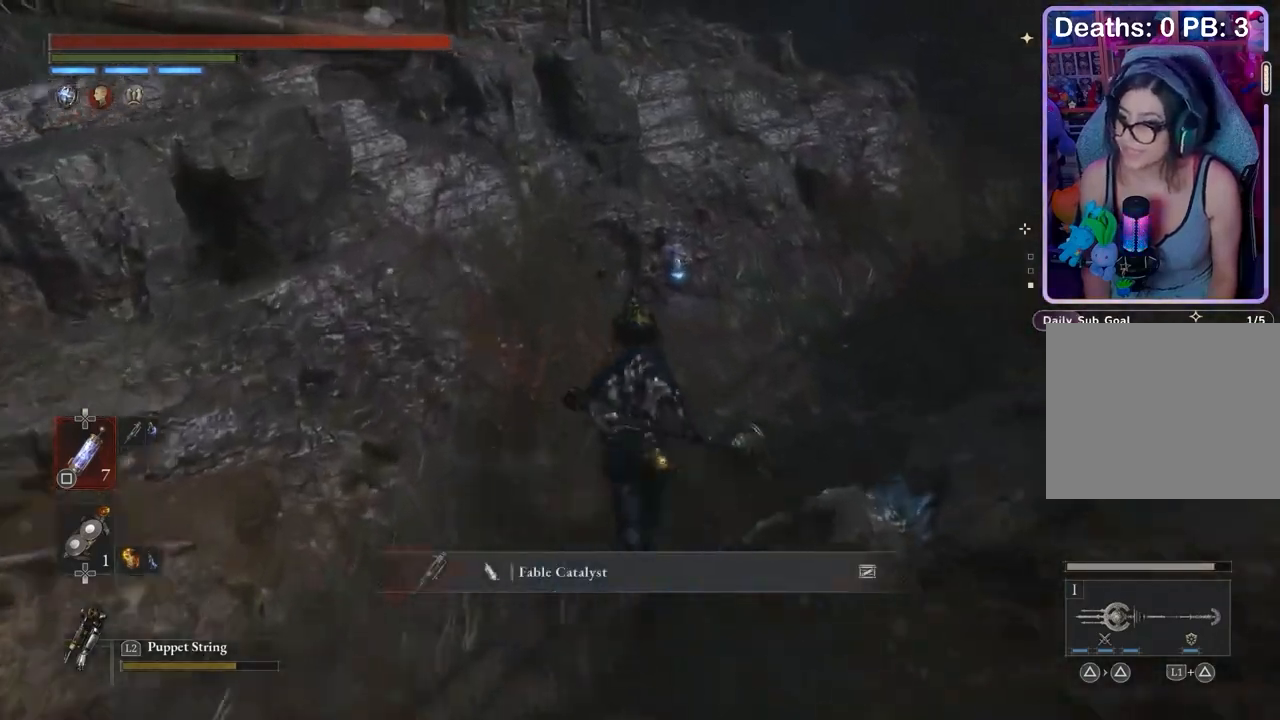
{"dt_ms": 500, "buttons": [], "left_stick": "up", "right_stick": "center", "events": [[433, "CROSS", "down"], [500, "CROSS", "up"]]}
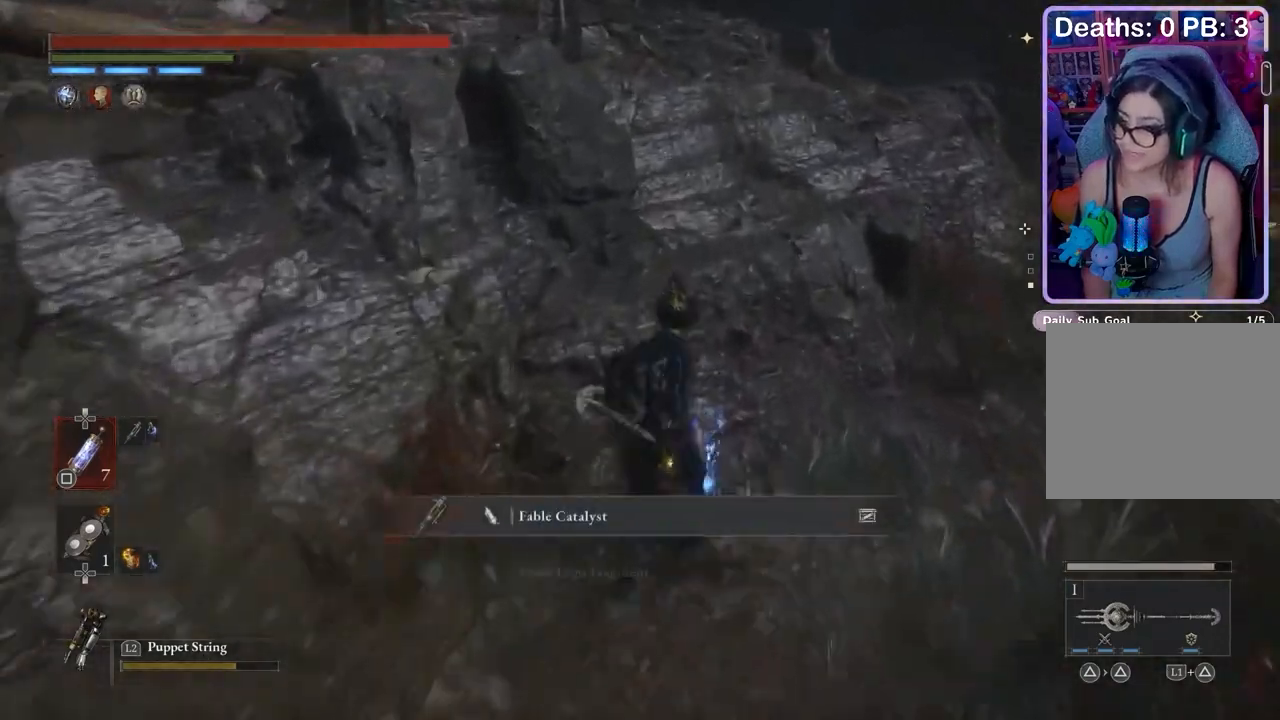
{"dt_ms": 500, "buttons": [], "left_stick": "up-left", "right_stick": "center", "events": [[33, "CROSS", "down"], [67, "CROSS", "up"], [133, "right_stick", "right"], [267, "right_stick", "center"], [367, "left_stick", "up-left"]]}
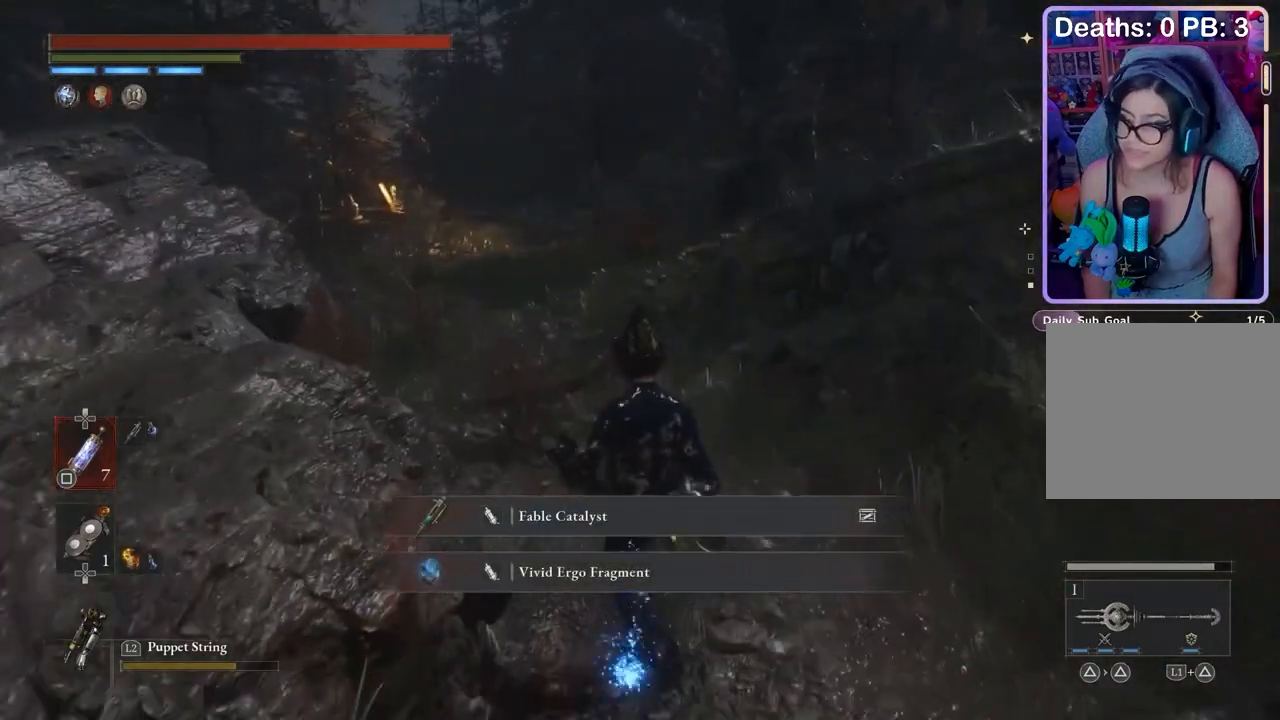
{"dt_ms": 500, "buttons": [], "left_stick": "up-left", "right_stick": "center", "events": []}
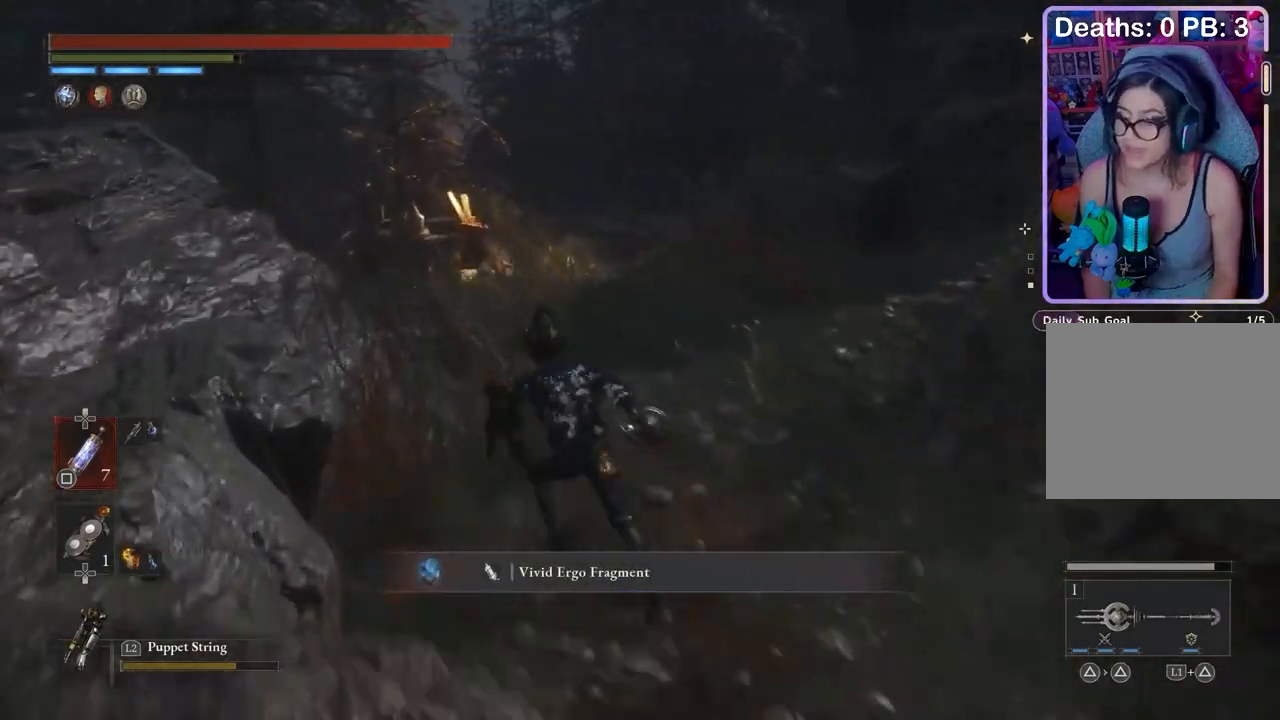
{"dt_ms": 500, "buttons": [], "left_stick": "up", "right_stick": "center", "events": [[200, "left_stick", "up"]]}
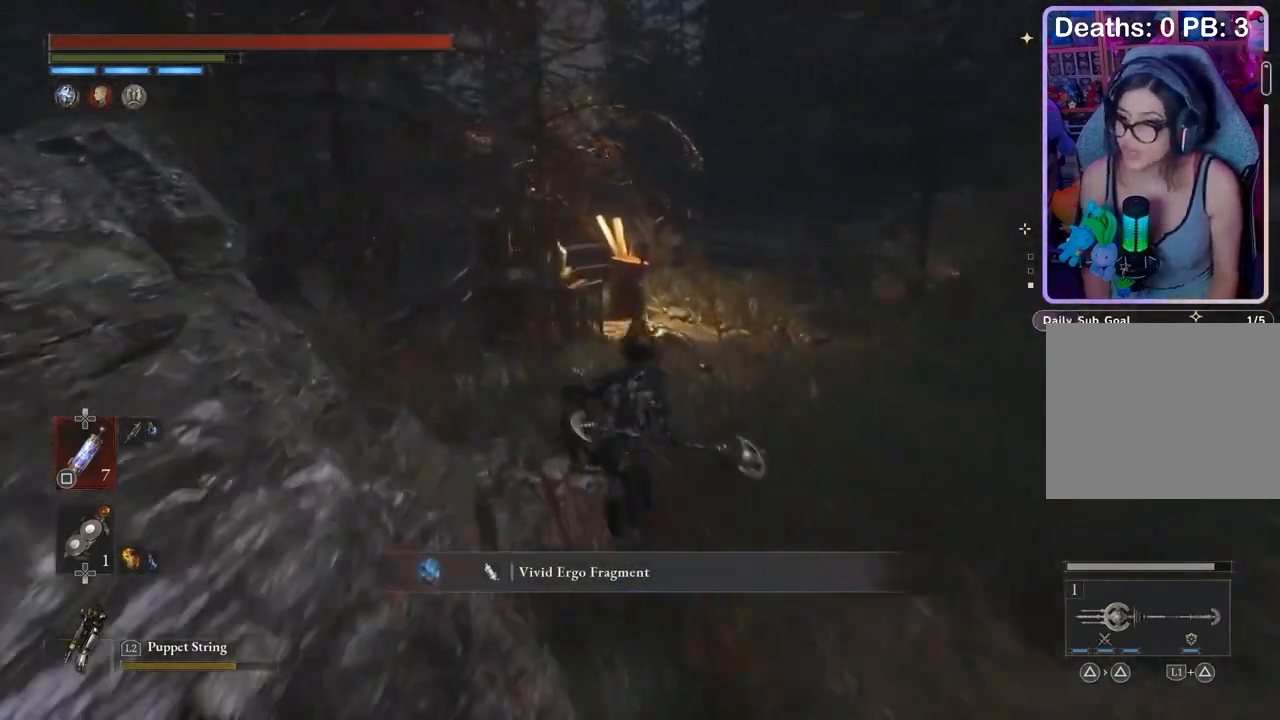
{"dt_ms": 500, "buttons": [], "left_stick": "up", "right_stick": "center", "events": []}
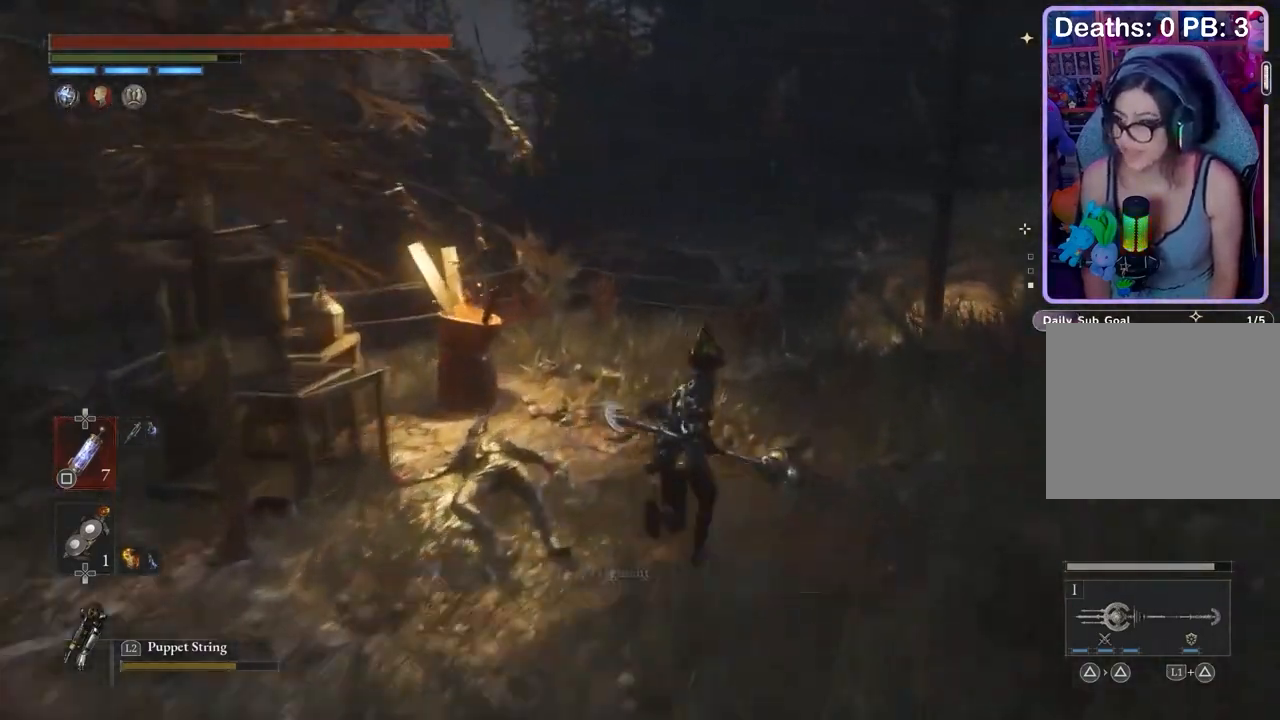
{"dt_ms": 500, "buttons": [], "left_stick": "up", "right_stick": "center", "events": []}
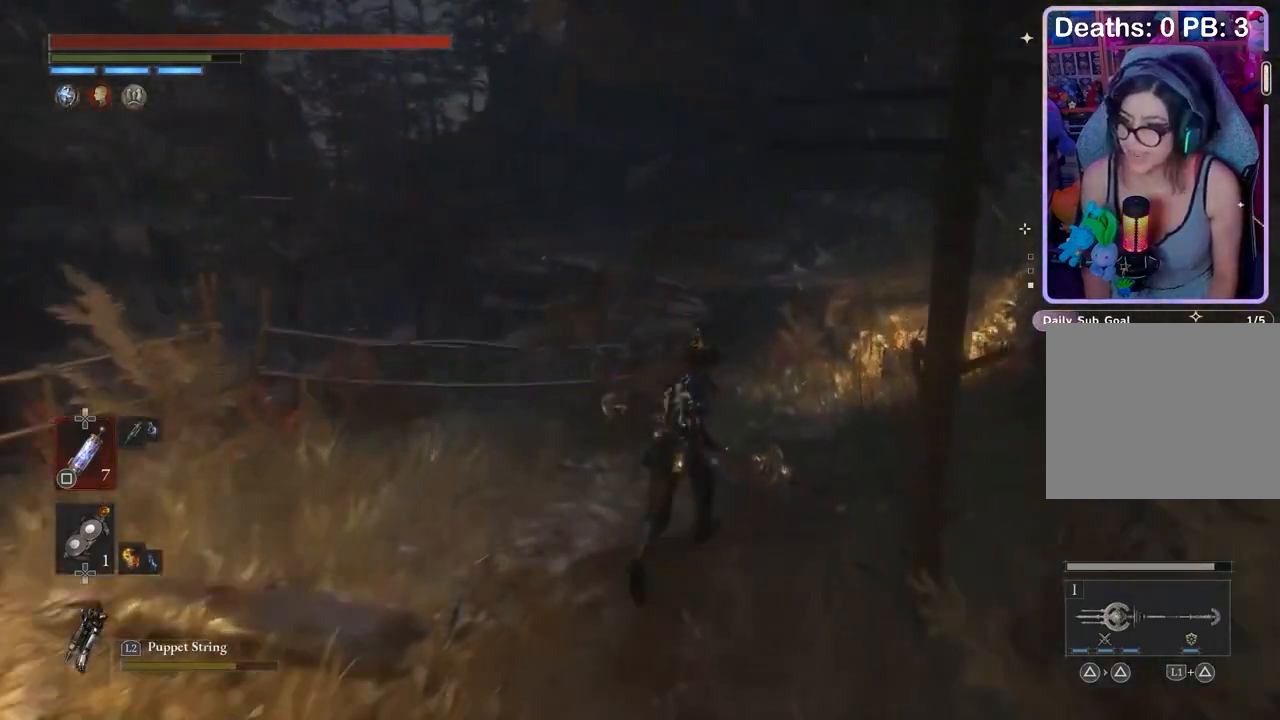
{"dt_ms": 500, "buttons": [], "left_stick": "up", "right_stick": "center", "events": []}
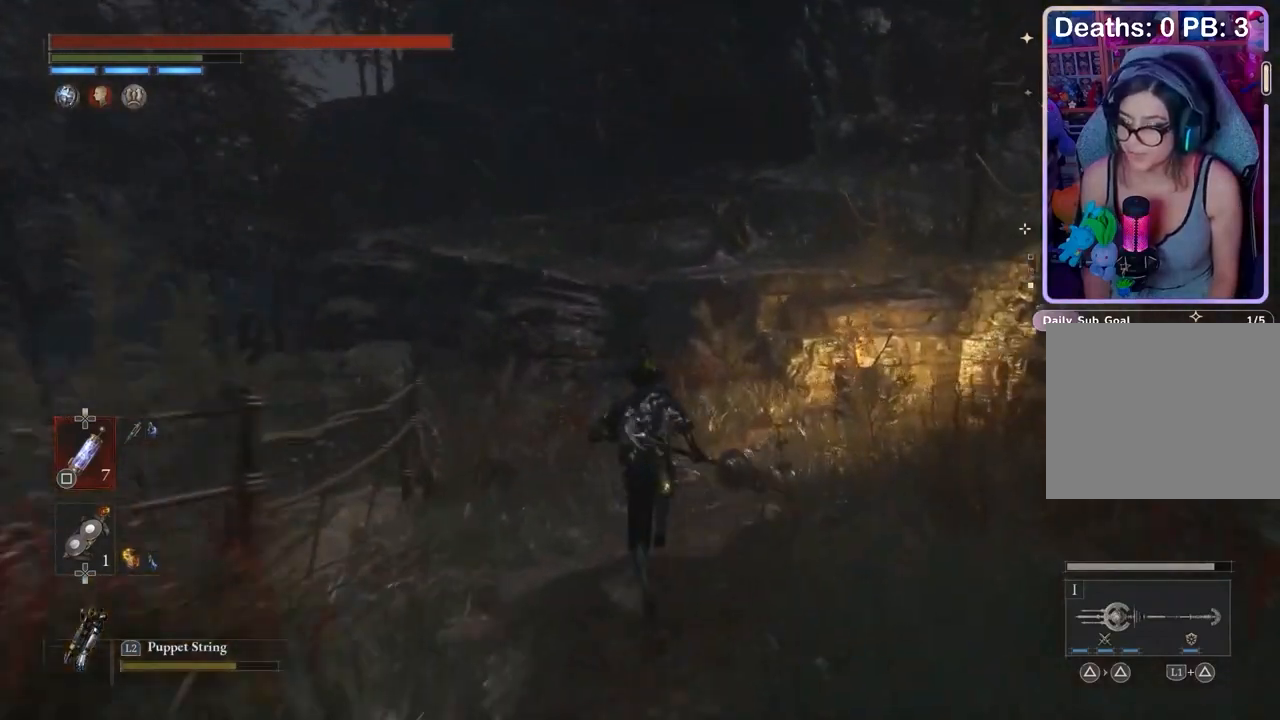
{"dt_ms": 500, "buttons": [], "left_stick": "up", "right_stick": "center", "events": []}
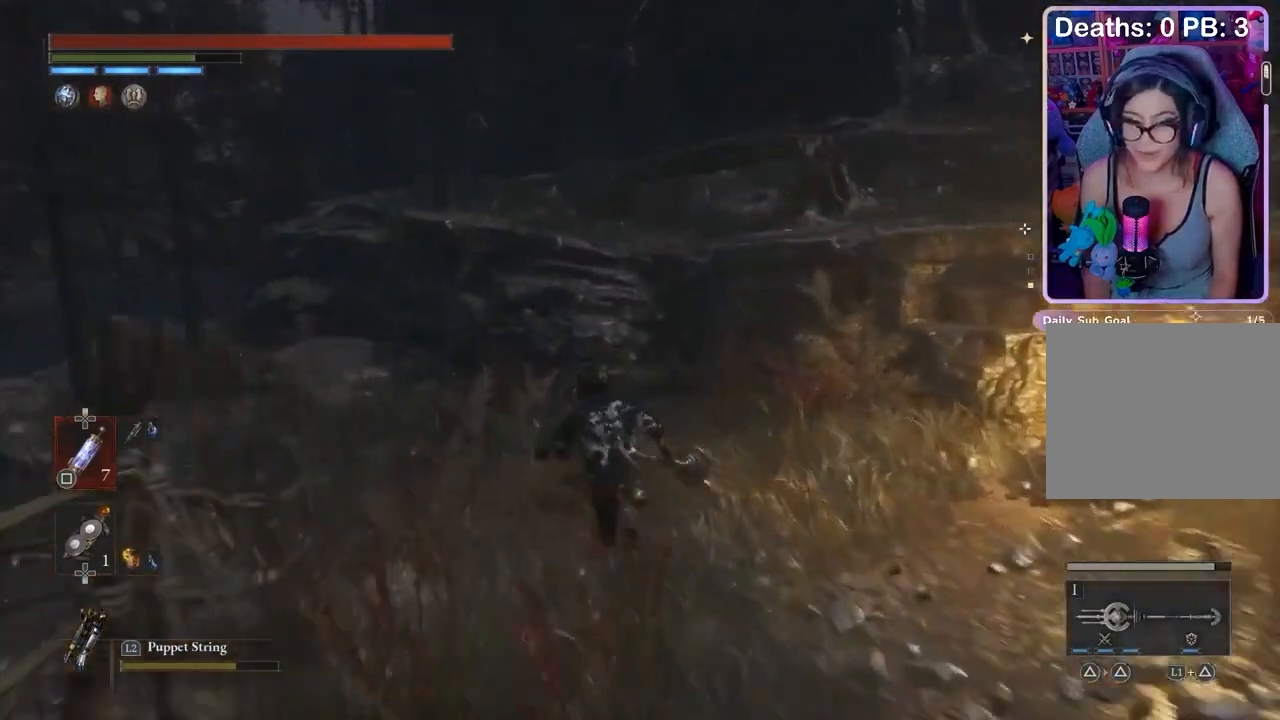
{"dt_ms": 500, "buttons": [], "left_stick": "up", "right_stick": "center", "events": [[200, "right_stick", "left"], [333, "right_stick", "center"]]}
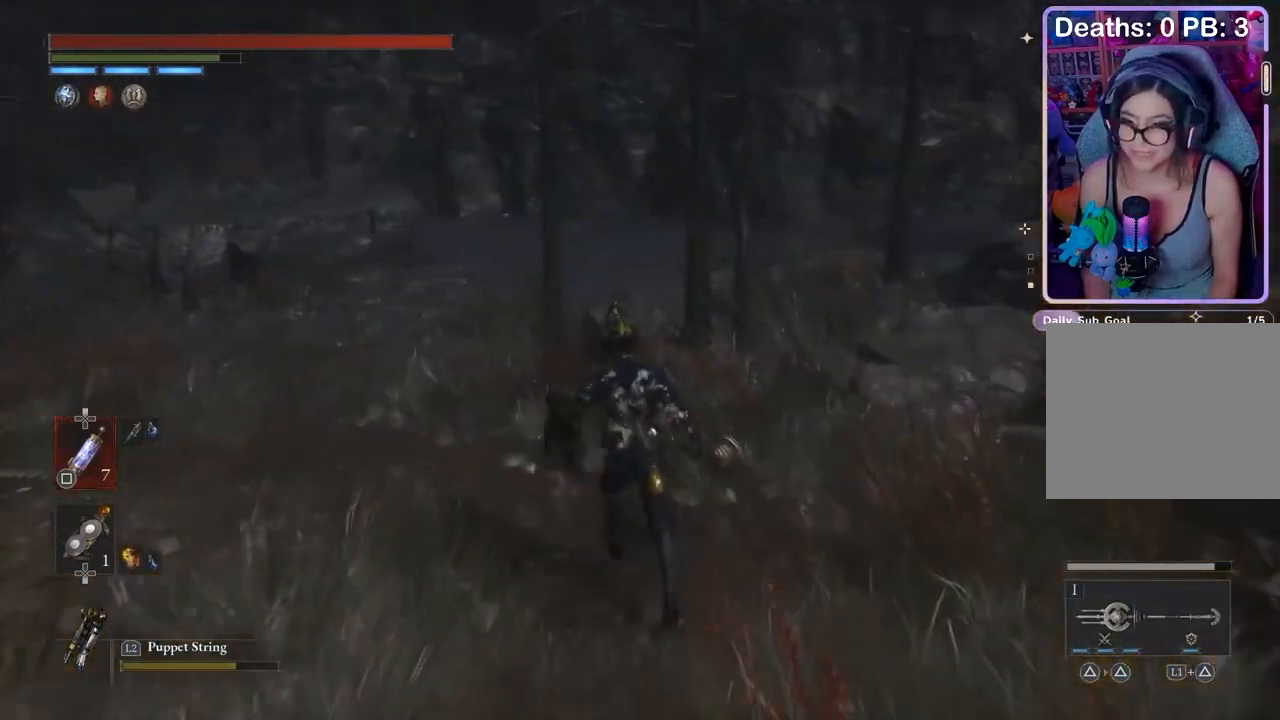
{"dt_ms": 500, "buttons": [], "left_stick": "up", "right_stick": "center", "events": []}
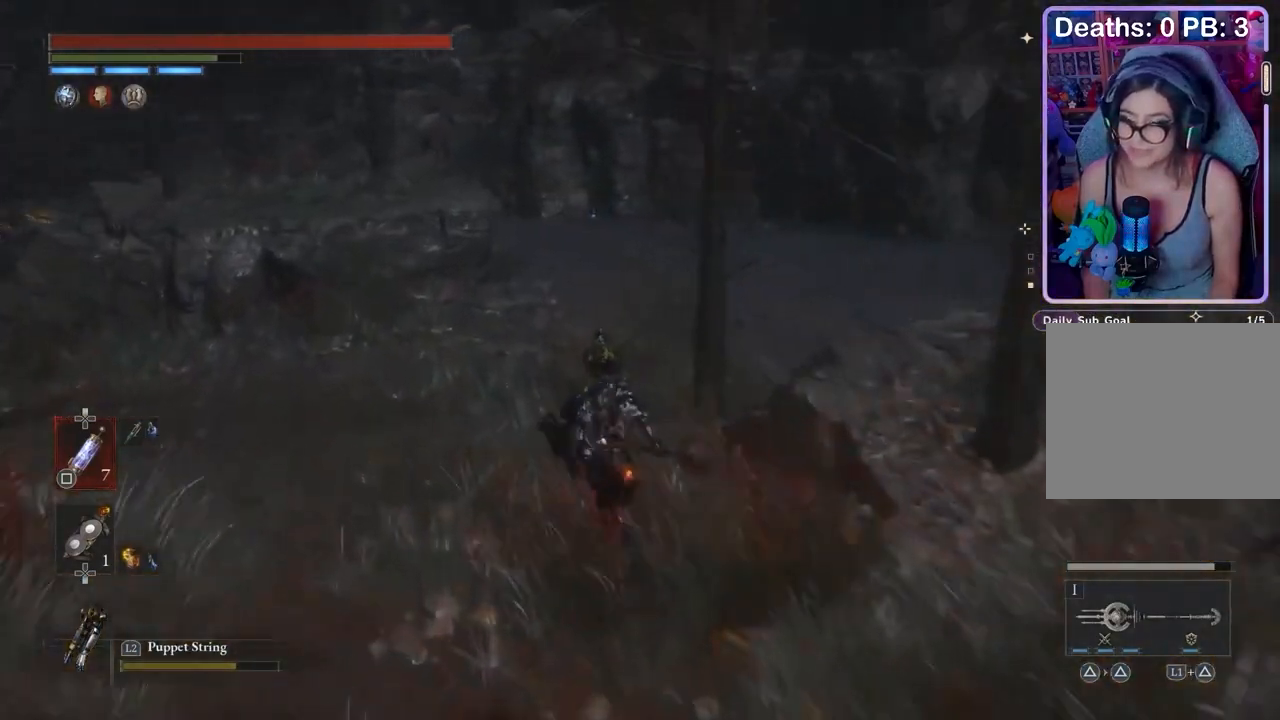
{"dt_ms": 500, "buttons": [], "left_stick": "up", "right_stick": "right", "events": [[433, "right_stick", "right"]]}
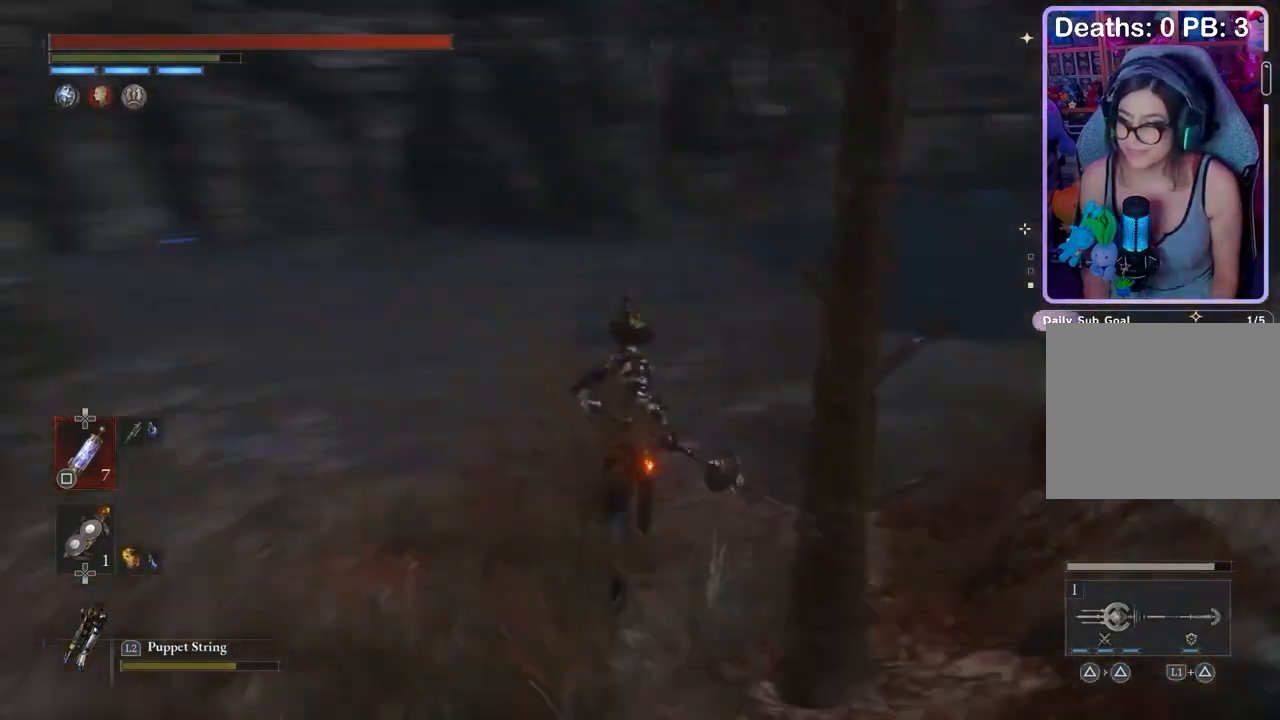
{"dt_ms": 500, "buttons": ["R2"], "left_stick": "up", "right_stick": "center", "events": [[133, "right_stick", "center"], [333, "R2", "down"]]}